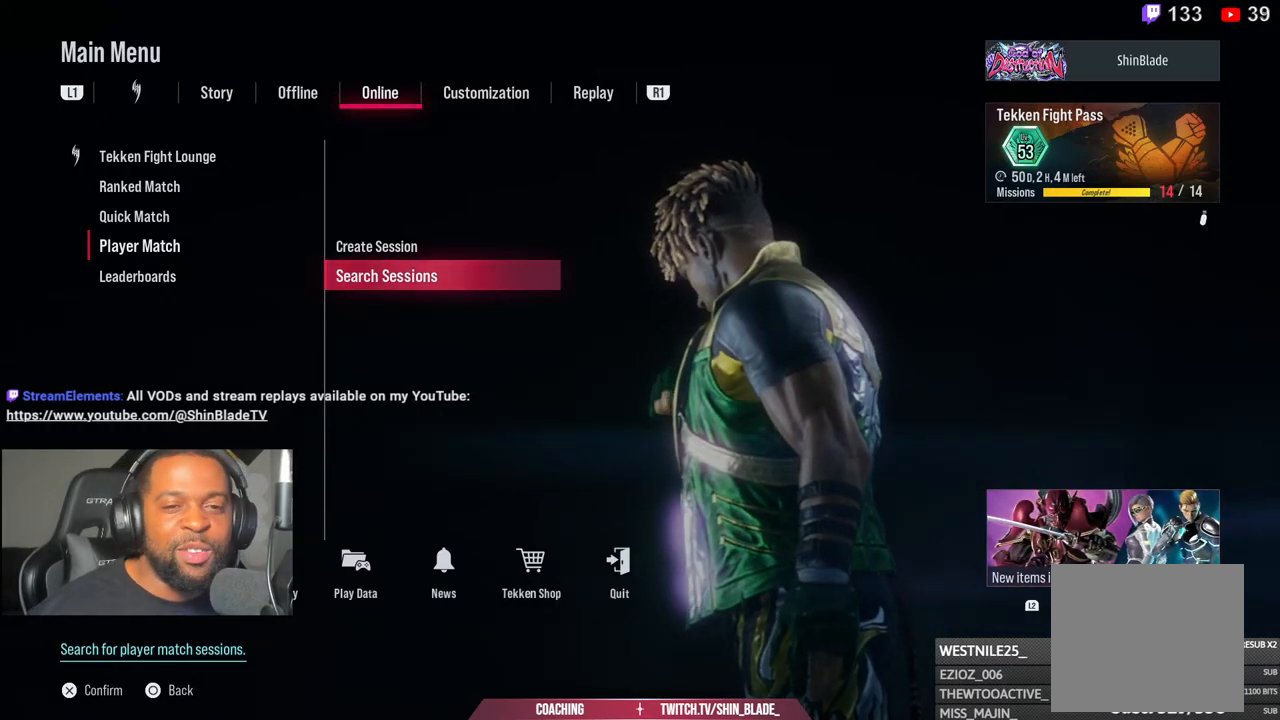
Gameplay with a controller (PlayStation layout); each line is a JSON object with the inputs held at the frame after it. "events" lists button and stick changes between this image and that frame as [ms after this image, input, new state], when the widget could be followed in between.
{"buttons": [], "left_stick": "center", "right_stick": "center", "events": [[233, "L1", "down"], [400, "L1", "up"]]}
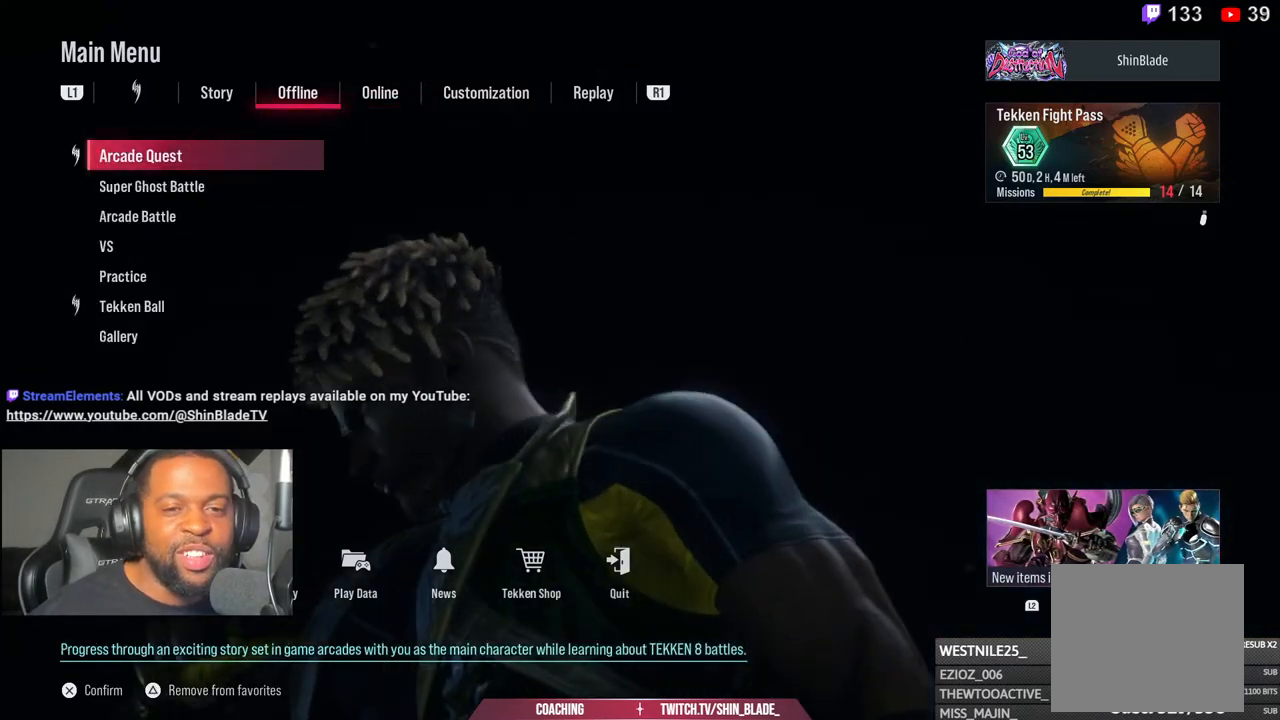
{"buttons": [], "left_stick": "center", "right_stick": "center", "events": [[283, "R1", "down"], [400, "R1", "up"]]}
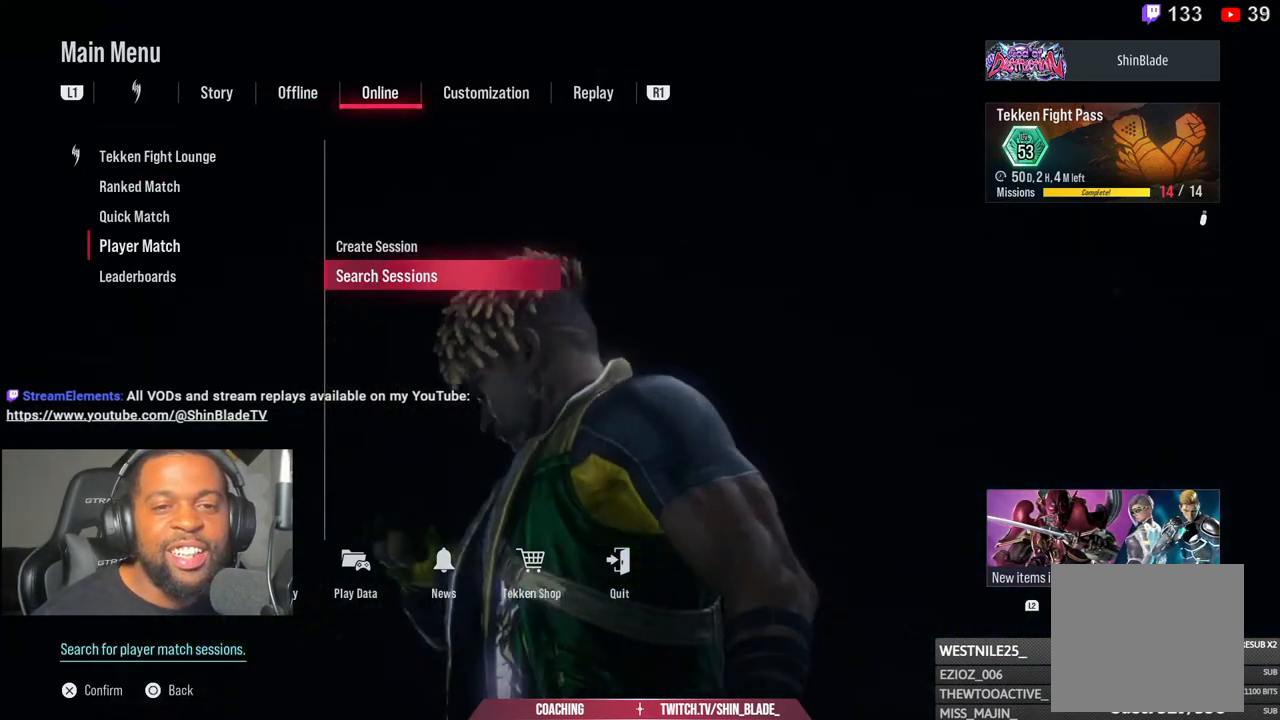
{"buttons": ["DPAD_LEFT"], "left_stick": "center", "right_stick": "center", "events": [[67, "DPAD_UP", "down"], [150, "DPAD_UP", "up"], [250, "DPAD_UP", "down"], [317, "DPAD_UP", "up"], [450, "DPAD_LEFT", "down"]]}
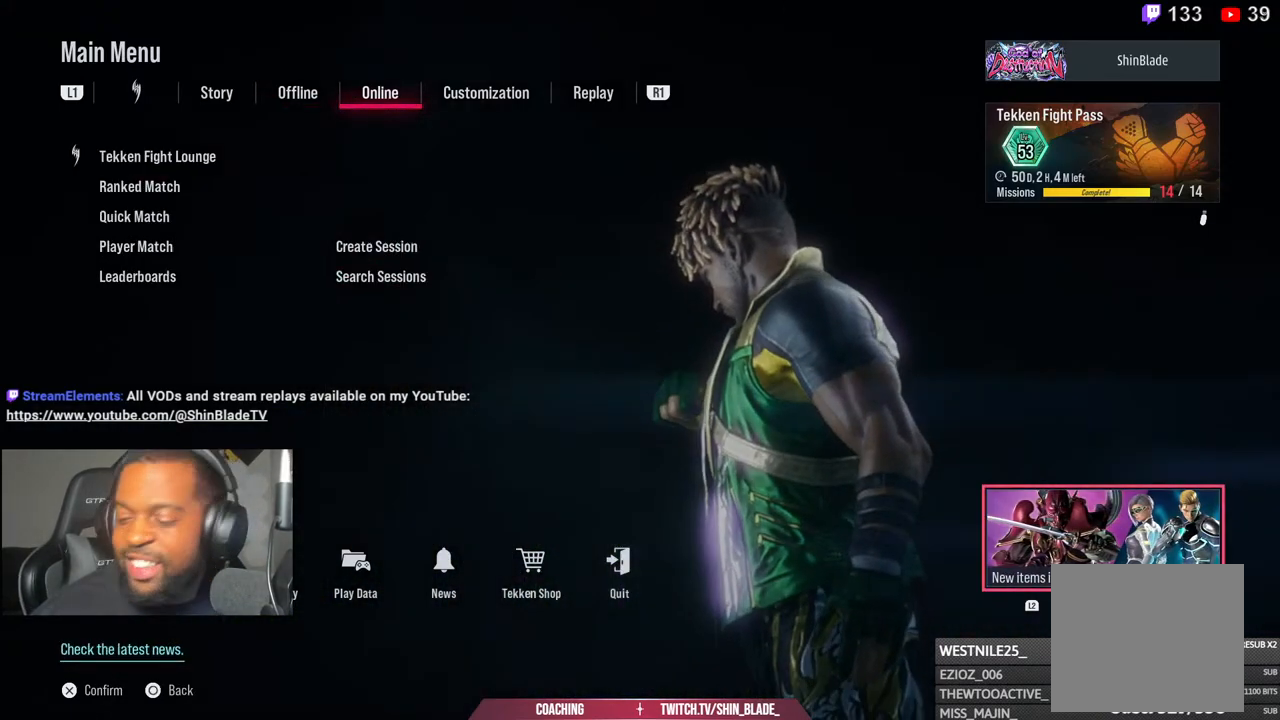
{"buttons": [], "left_stick": "center", "right_stick": "center", "events": [[50, "DPAD_LEFT", "up"], [183, "DPAD_UP", "down"], [250, "DPAD_UP", "up"], [367, "DPAD_UP", "down"], [433, "DPAD_UP", "up"]]}
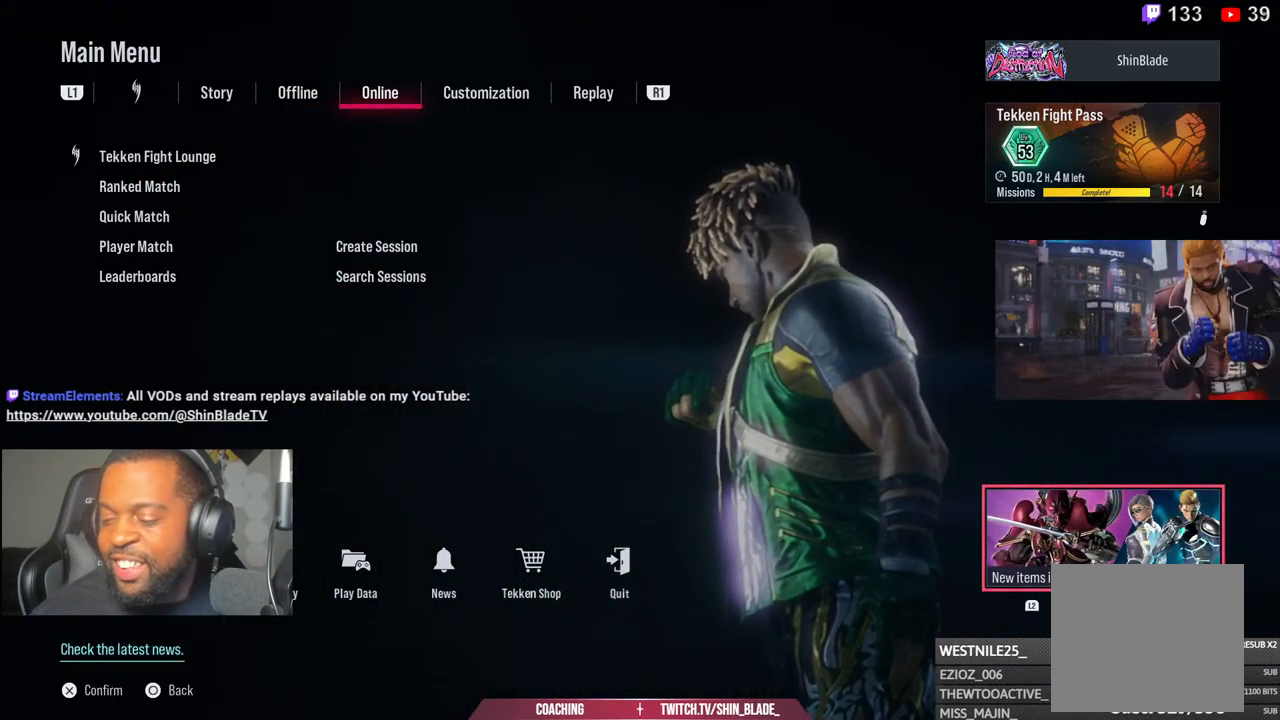
{"buttons": [], "left_stick": "center", "right_stick": "center", "events": [[17, "DPAD_UP", "down"], [100, "DPAD_UP", "up"]]}
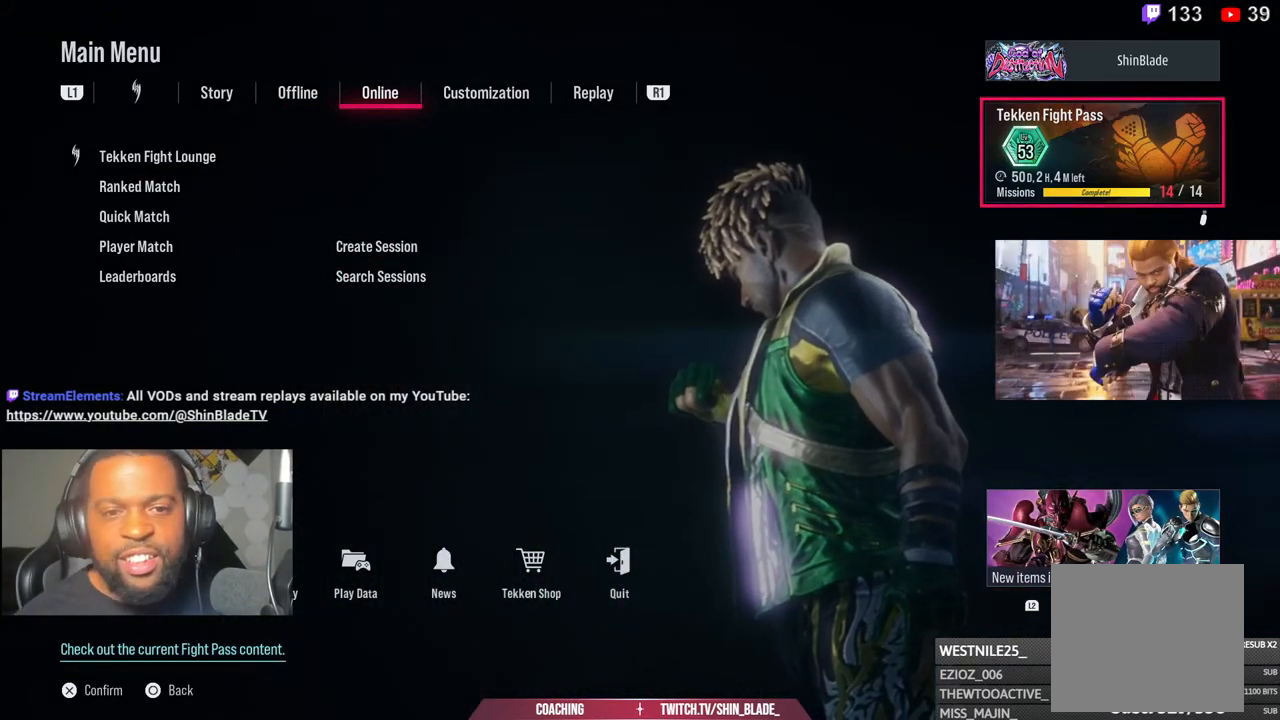
{"buttons": [], "left_stick": "center", "right_stick": "center", "events": [[83, "DPAD_DOWN", "down"], [217, "DPAD_DOWN", "up"], [317, "DPAD_LEFT", "down"], [417, "DPAD_LEFT", "up"]]}
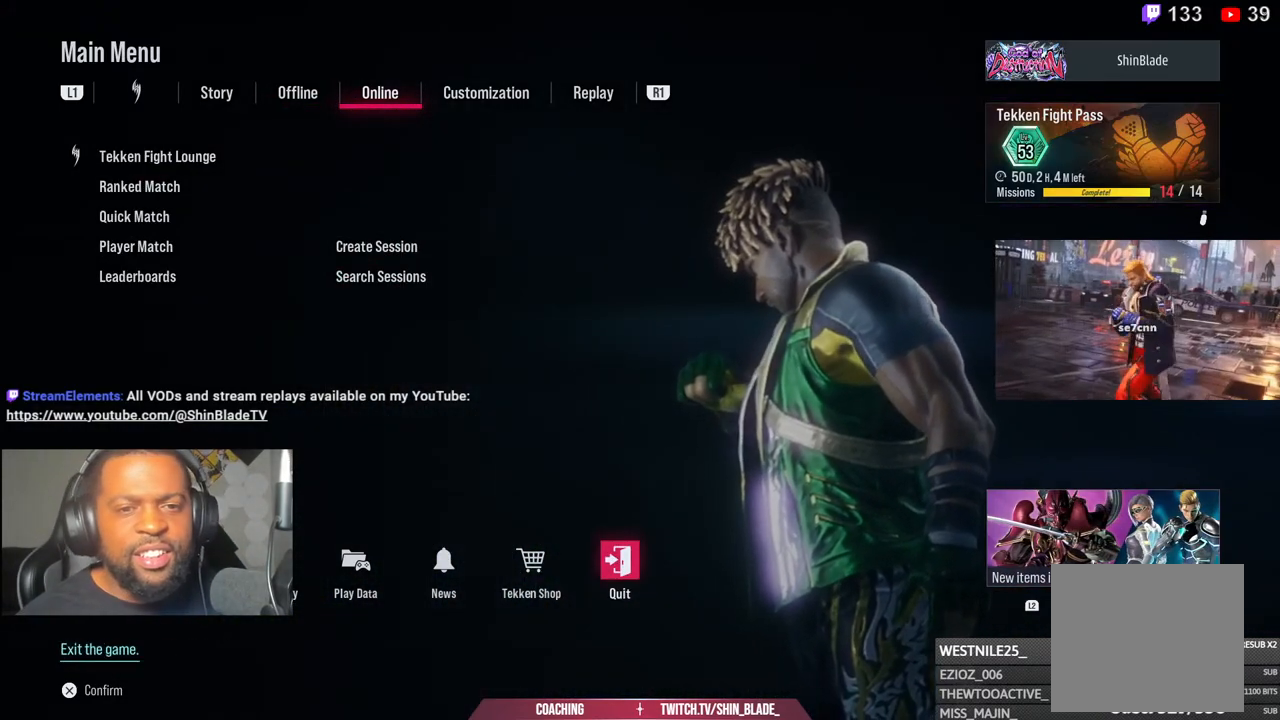
{"buttons": [], "left_stick": "center", "right_stick": "center", "events": [[217, "DPAD_UP", "down"], [350, "DPAD_UP", "up"]]}
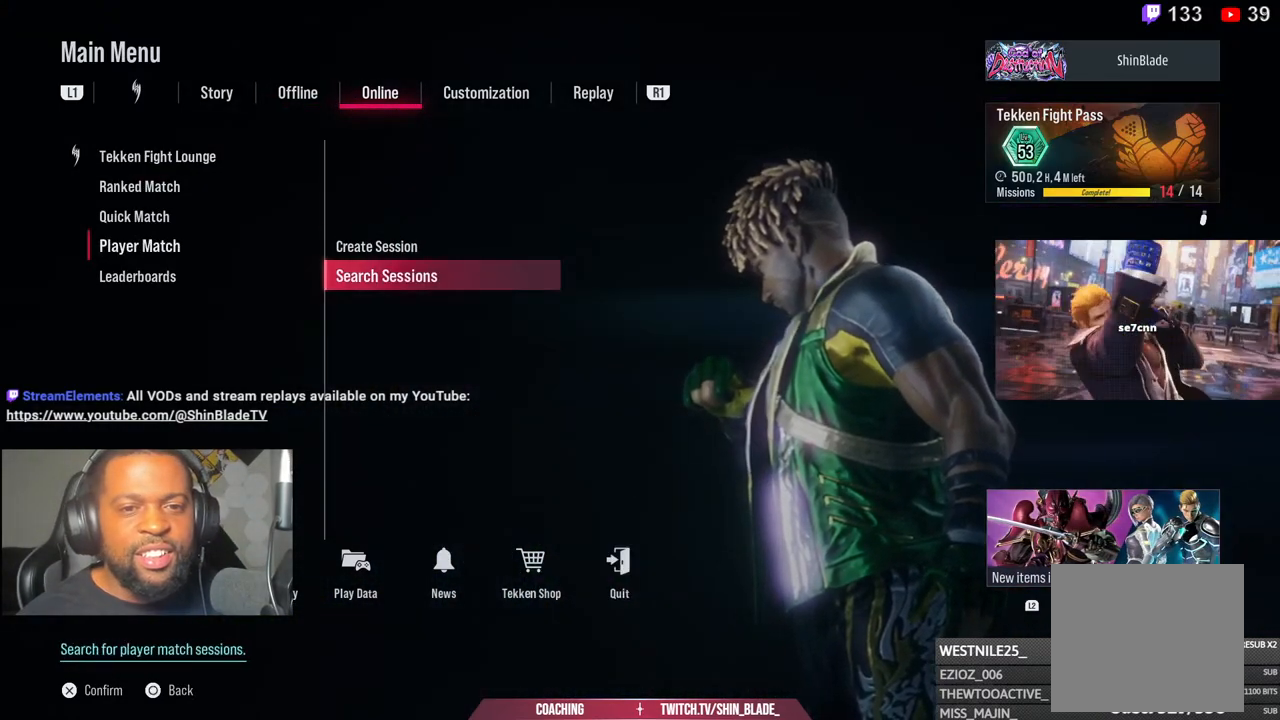
{"buttons": [], "left_stick": "center", "right_stick": "center", "events": [[17, "DPAD_UP", "down"], [83, "DPAD_UP", "up"], [200, "DPAD_LEFT", "down"], [317, "DPAD_LEFT", "up"], [417, "DPAD_UP", "down"], [467, "DPAD_UP", "up"]]}
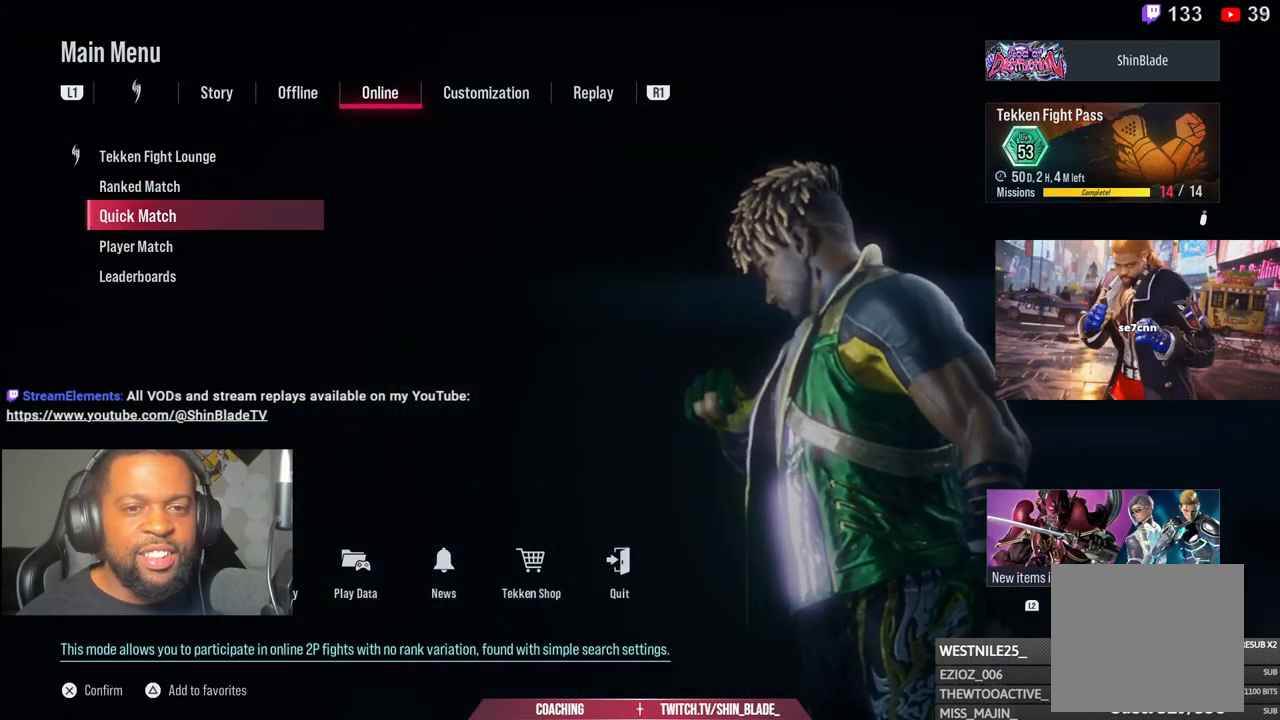
{"buttons": [], "left_stick": "center", "right_stick": "center", "events": [[83, "DPAD_UP", "down"], [133, "DPAD_UP", "up"], [250, "DPAD_UP", "down"], [317, "DPAD_UP", "up"]]}
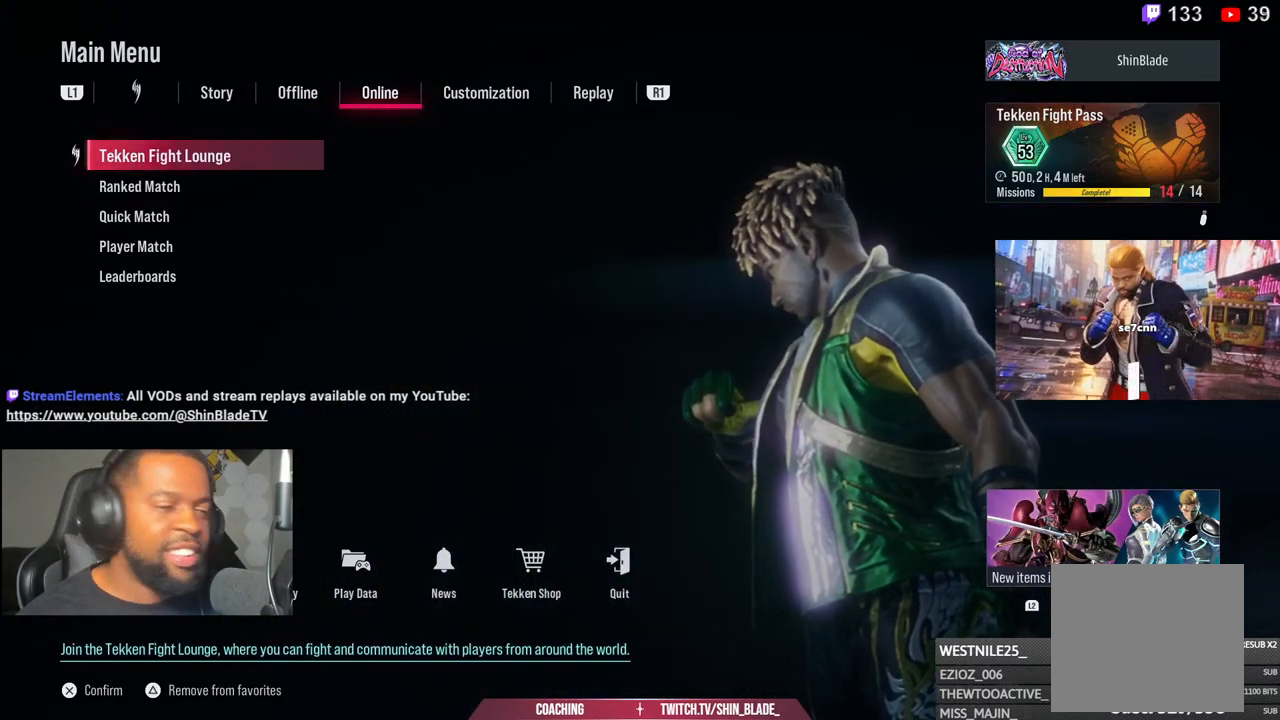
{"buttons": [], "left_stick": "center", "right_stick": "center", "events": [[17, "CROSS", "down"], [150, "CROSS", "up"]]}